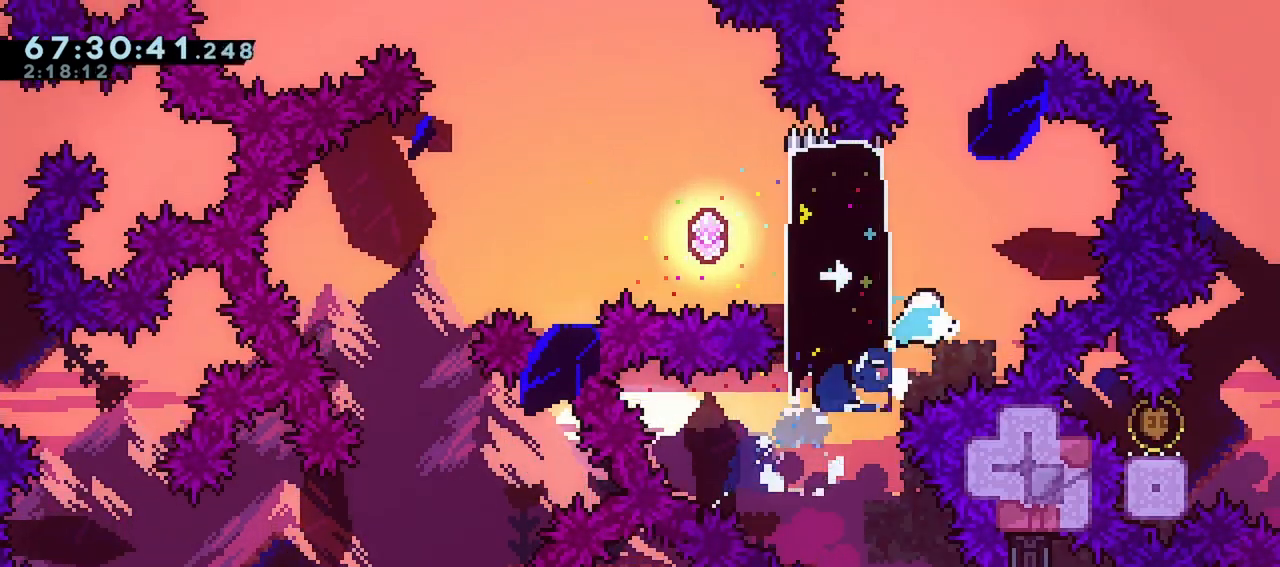
Gameplay with keyboard; each line is a JSON object with the keys held at the frame after it. "events" lists presses ("down") and releases ("up") of "dash", "demo", "down", "grab", "jump", "left", "menu", "right" and "up" between this image and that frame as [ms after this image, input, new state], when the widget could be followed in between. No other keys are recorded. Mouse input is not recorded. Key names are as the overlay labels them; some are game actions (e.g. jump) rather than physical keys.
{"keys": ["demo", "jump", "left"], "events": [[17, "dash", "up"], [17, "right", "up"], [67, "left", "down"], [117, "dash", "down"], [250, "dash", "up"], [400, "demo", "down"], [433, "jump", "down"]]}
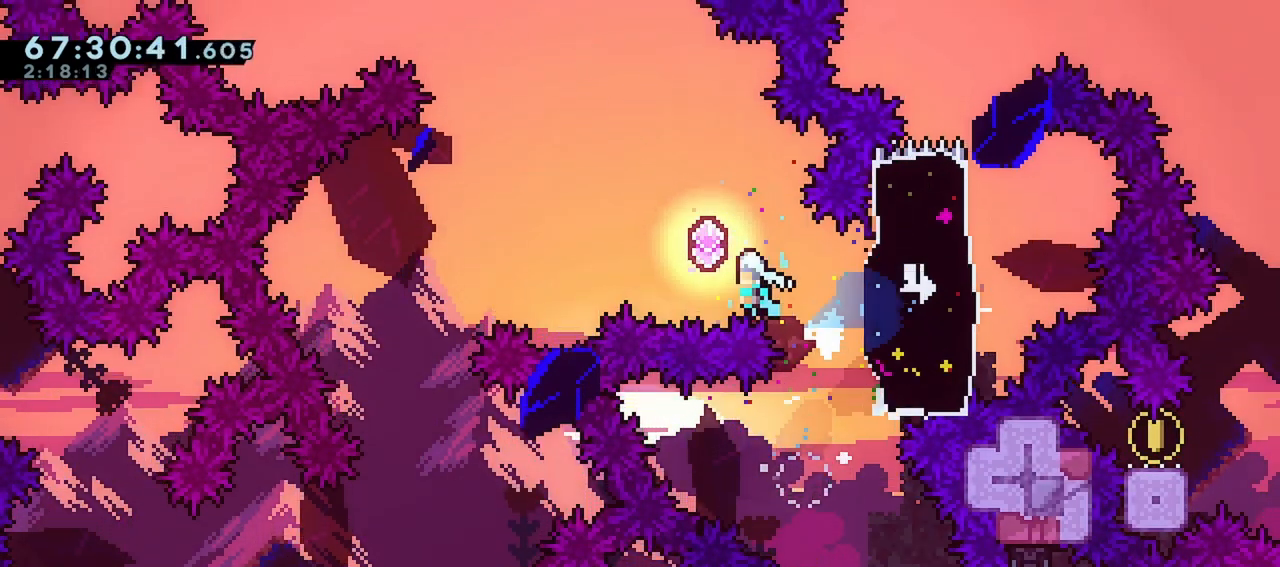
{"keys": ["left"], "events": [[500, "demo", "up"], [500, "jump", "up"]]}
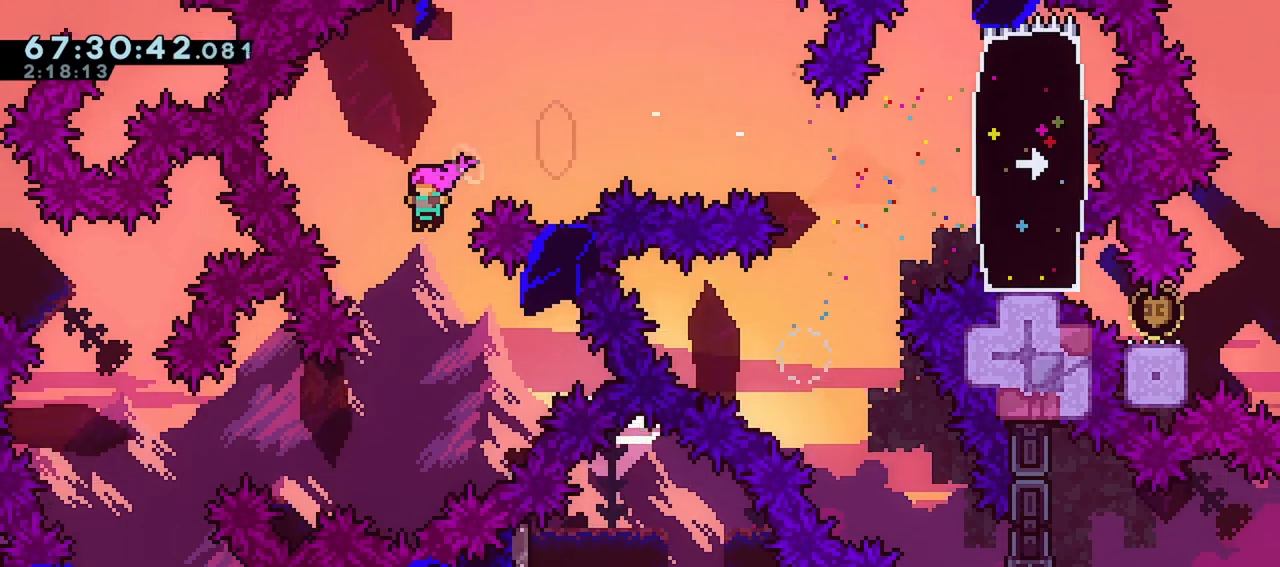
{"keys": ["dash", "left"], "events": [[50, "left", "up"], [383, "dash", "down"], [383, "left", "down"]]}
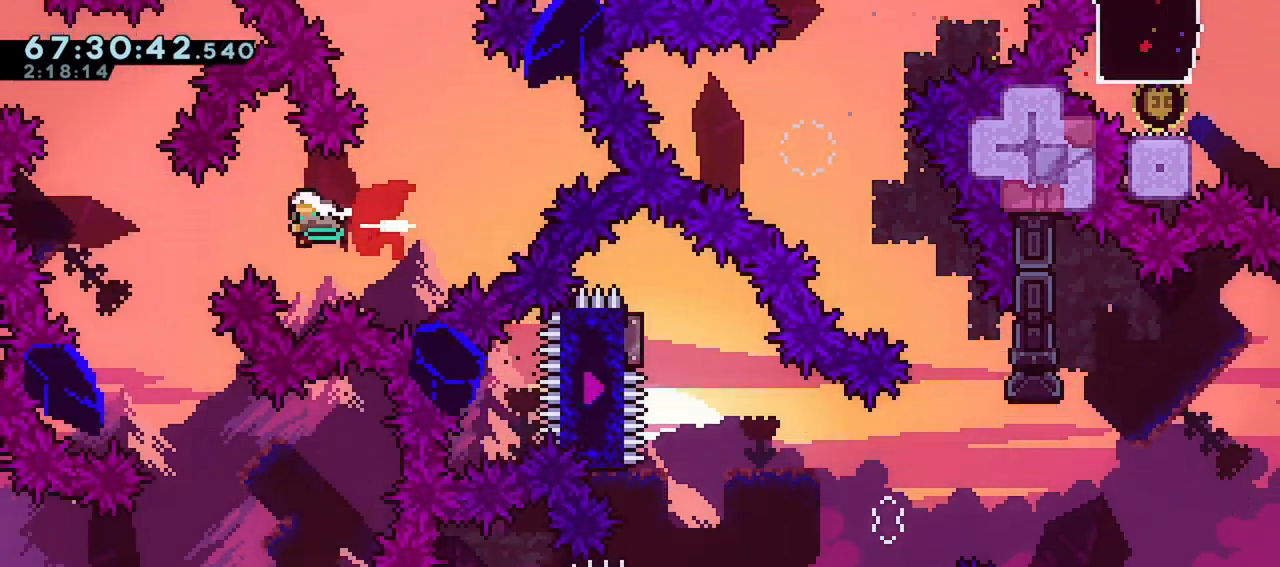
{"keys": ["right"], "events": [[17, "dash", "up"], [67, "left", "up"], [150, "right", "down"]]}
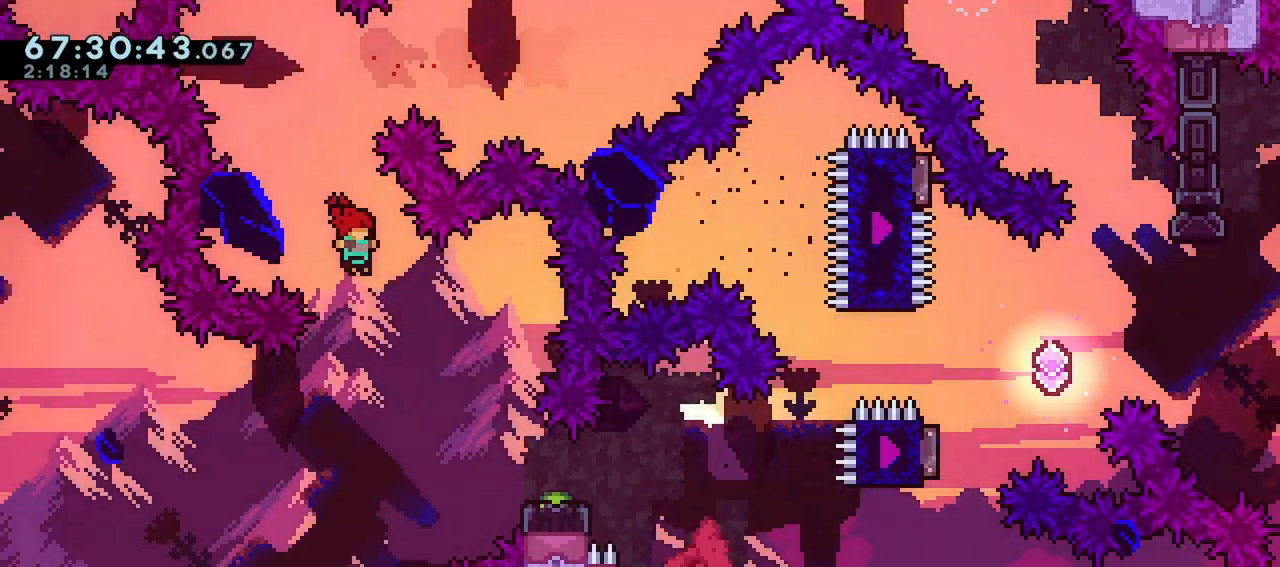
{"keys": ["dash", "down", "right"], "events": [[267, "down", "down"], [317, "dash", "down"]]}
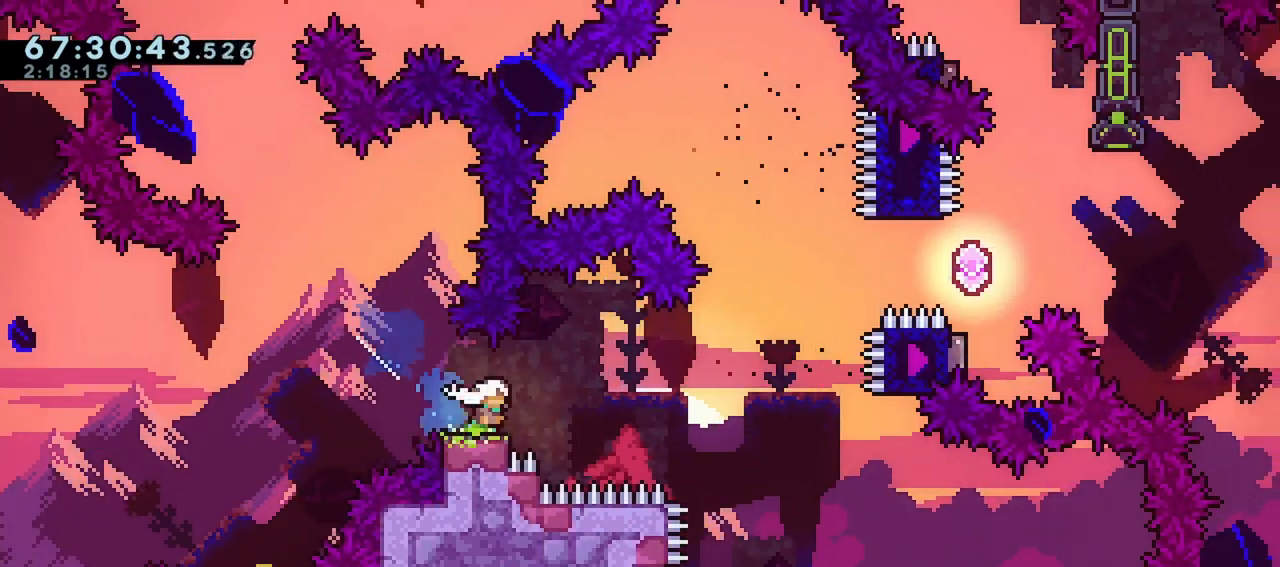
{"keys": ["dash", "jump", "right", "up"], "events": [[50, "dash", "up"], [50, "down", "up"], [50, "jump", "down"], [233, "up", "down"], [333, "dash", "down"]]}
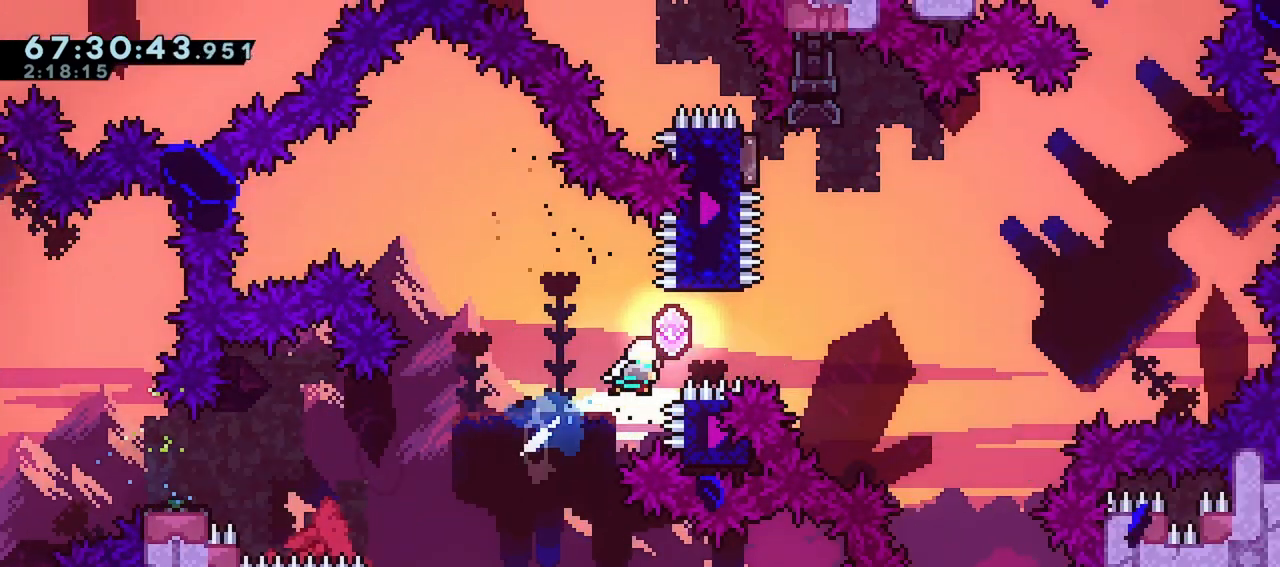
{"keys": ["right"], "events": [[117, "dash", "up"], [117, "jump", "up"], [117, "up", "up"], [200, "dash", "down"], [450, "dash", "up"]]}
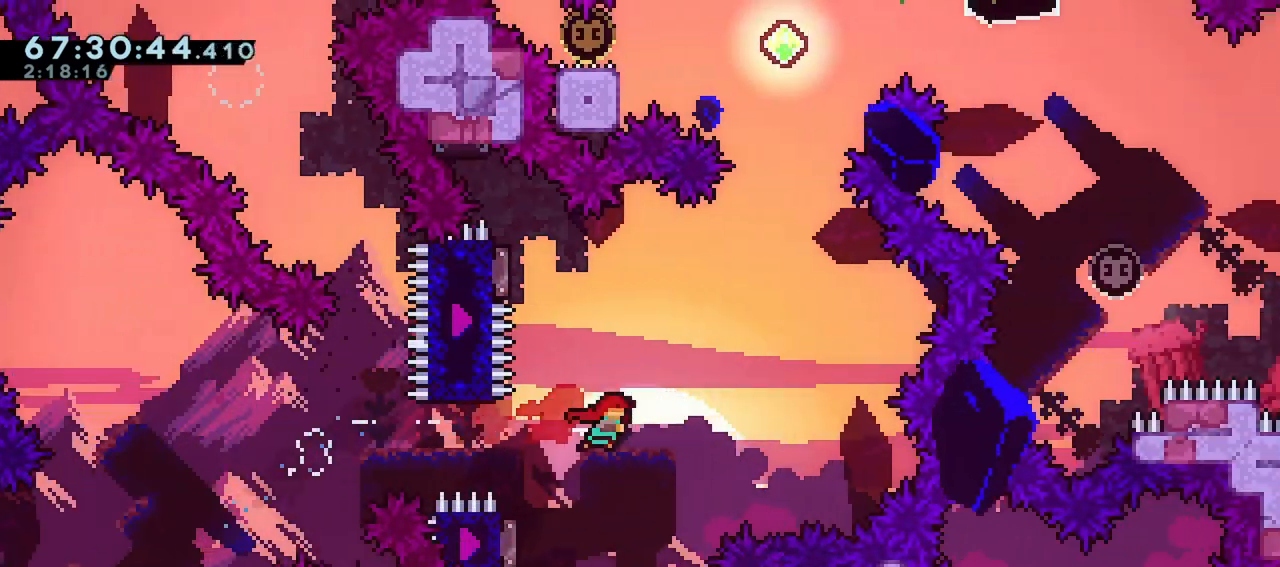
{"keys": ["dash", "left", "up"], "events": [[33, "right", "up"], [83, "dash", "down"], [83, "down", "down"], [83, "left", "down"], [367, "down", "up"], [367, "left", "up"], [417, "dash", "up"], [500, "dash", "down"], [500, "left", "down"], [500, "up", "down"]]}
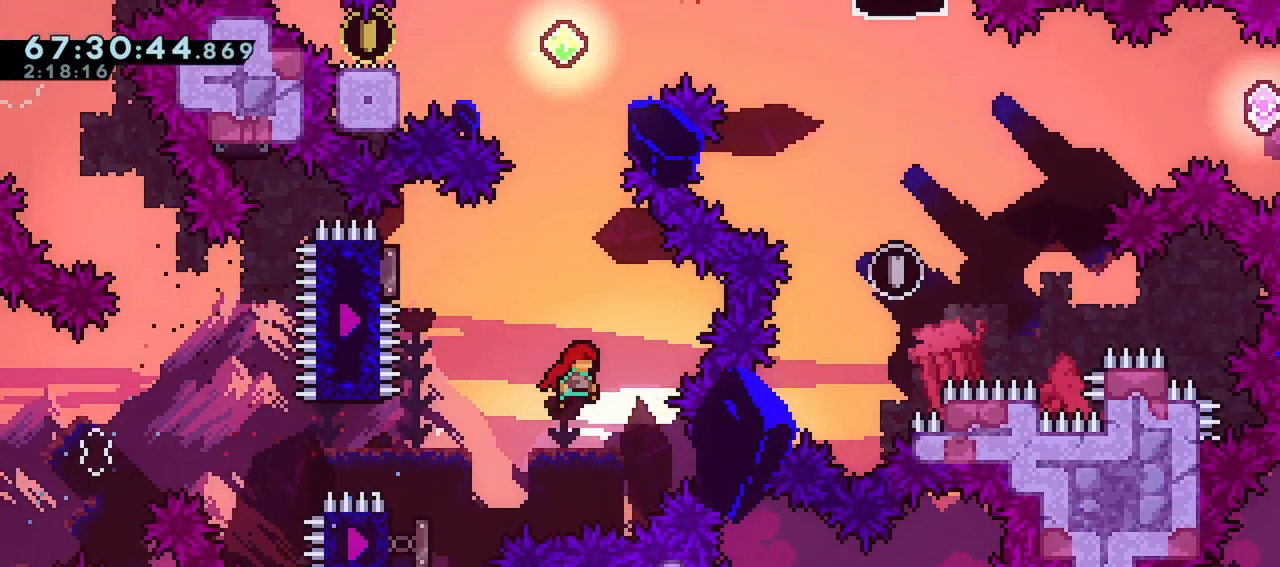
{"keys": ["dash", "up"], "events": [[333, "dash", "up"], [383, "left", "up"], [417, "dash", "down"]]}
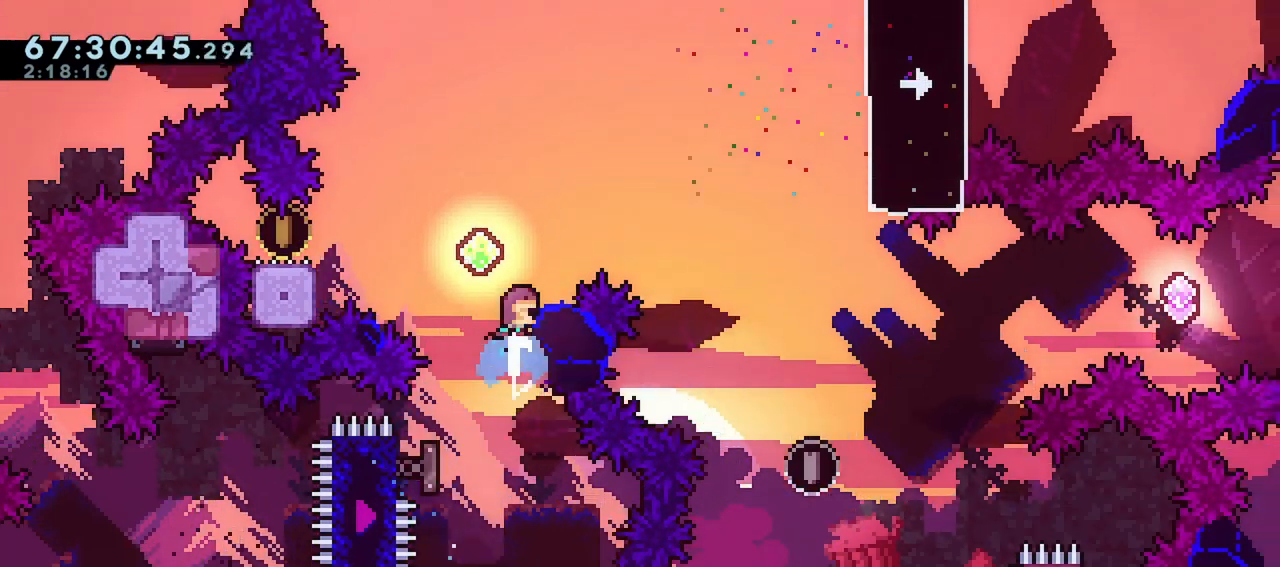
{"keys": [], "events": [[17, "left", "down"], [67, "up", "up"], [167, "dash", "up"], [400, "left", "up"]]}
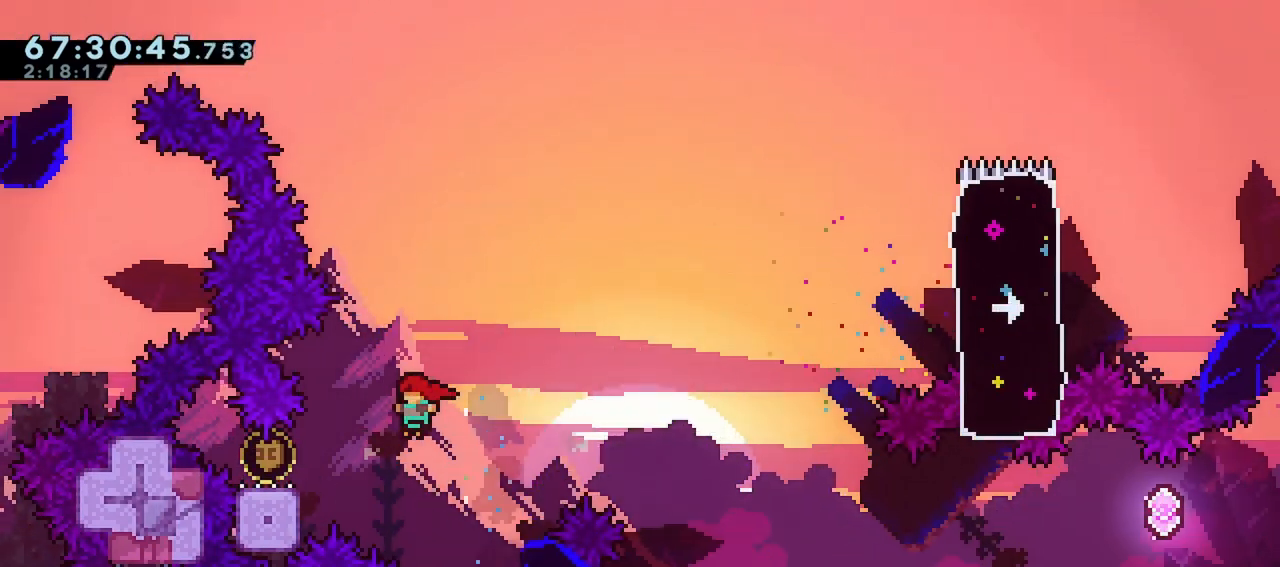
{"keys": ["right"], "events": [[33, "left", "down"], [133, "demo", "down"], [267, "jump", "down"], [267, "right", "down"], [317, "demo", "up"], [317, "left", "up"], [450, "jump", "up"]]}
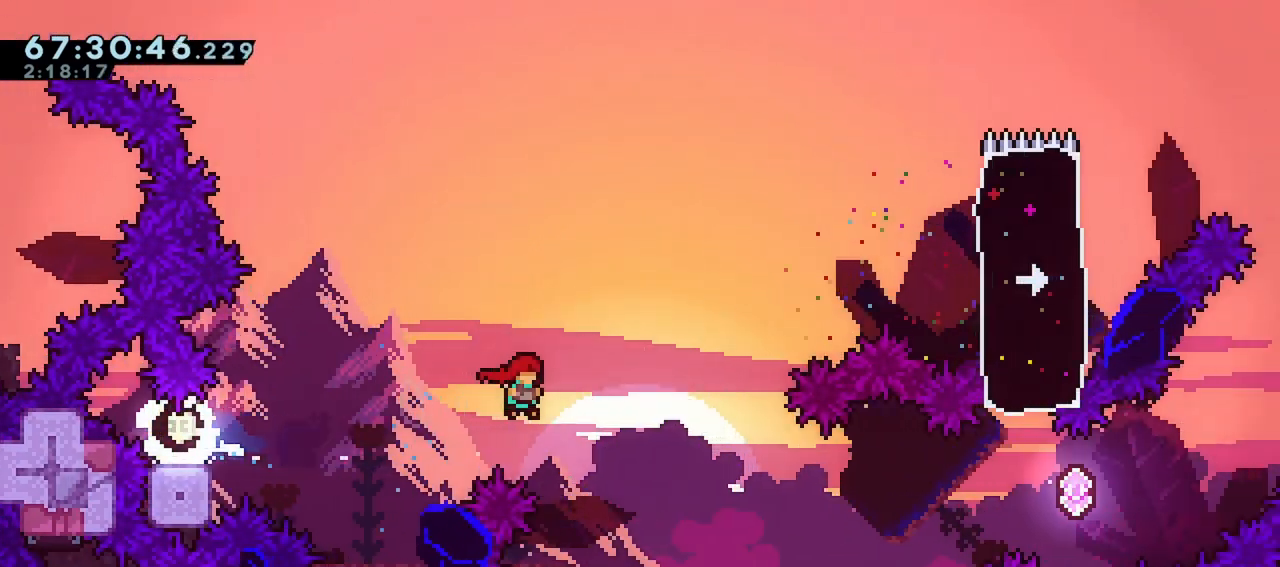
{"keys": ["dash", "left"], "events": [[183, "right", "up"], [333, "left", "down"], [467, "dash", "down"]]}
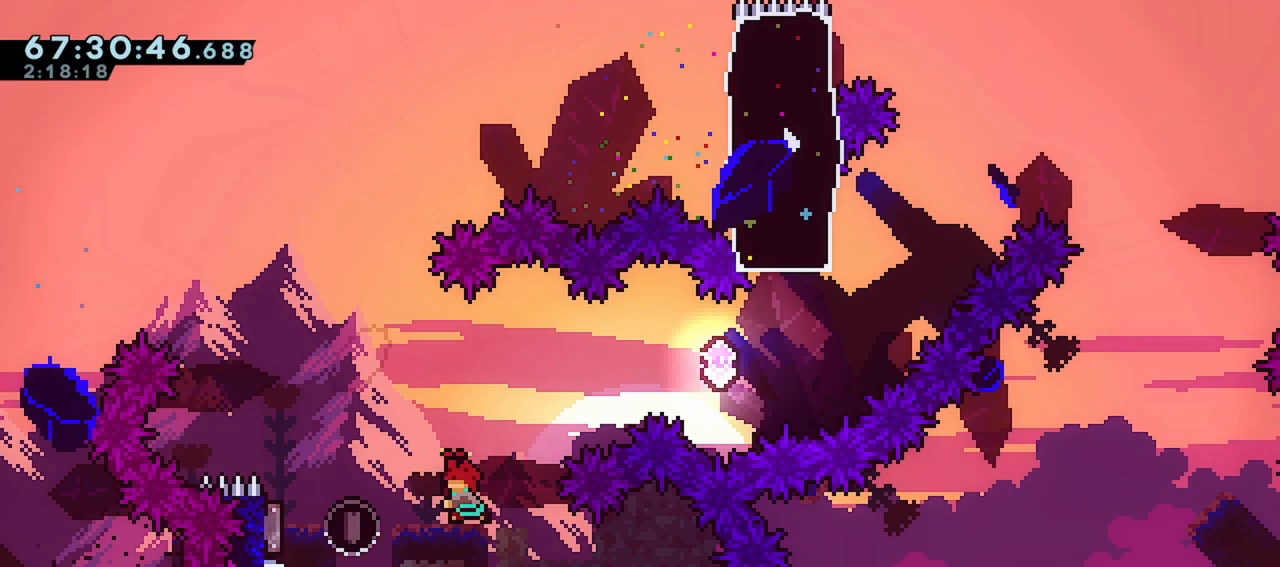
{"keys": ["dash", "right"], "events": [[200, "right", "down"], [250, "left", "up"], [350, "dash", "up"], [383, "right", "up"], [483, "dash", "down"], [483, "right", "down"]]}
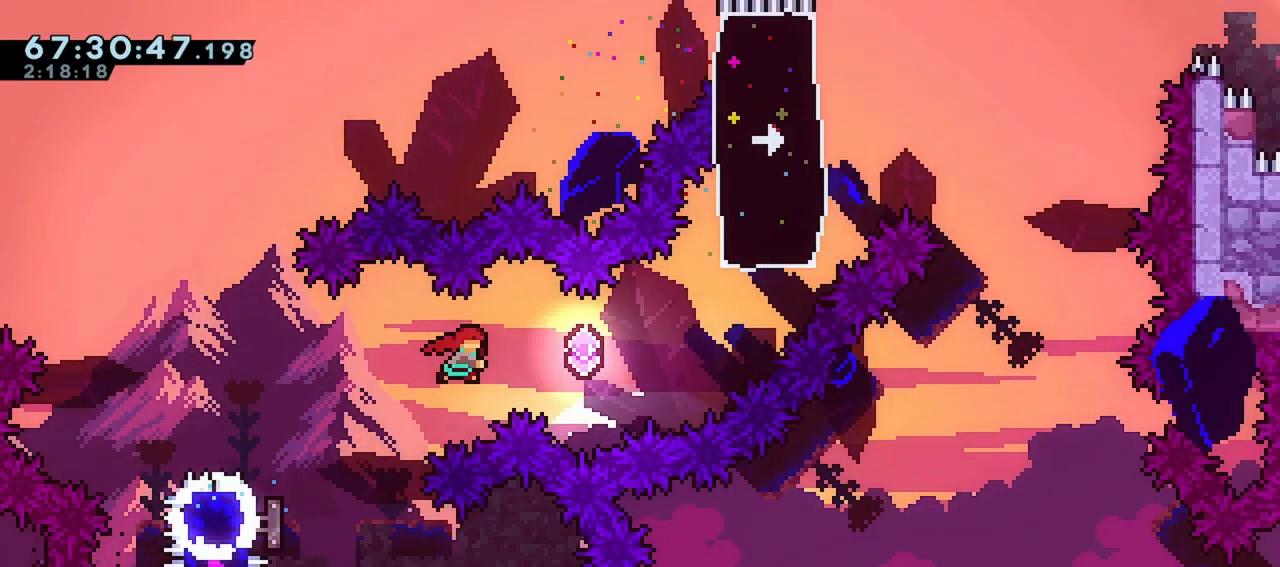
{"keys": ["right", "up"], "events": [[217, "dash", "up"], [267, "up", "down"], [317, "dash", "down"], [500, "dash", "up"]]}
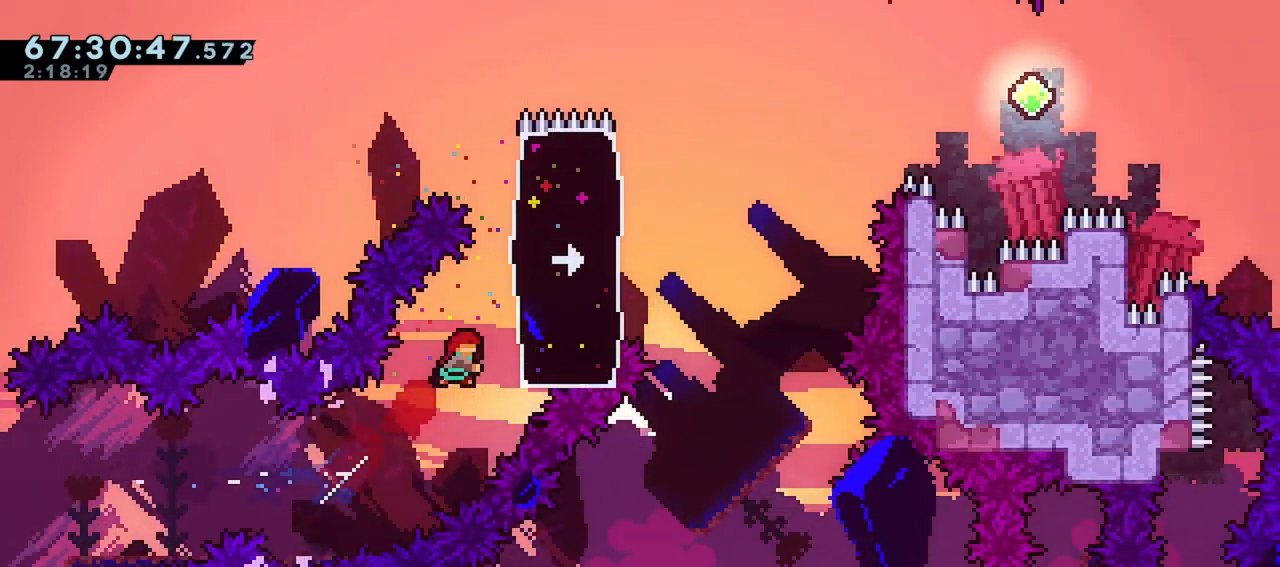
{"keys": ["right"], "events": [[100, "dash", "down"], [283, "dash", "up"], [433, "up", "up"]]}
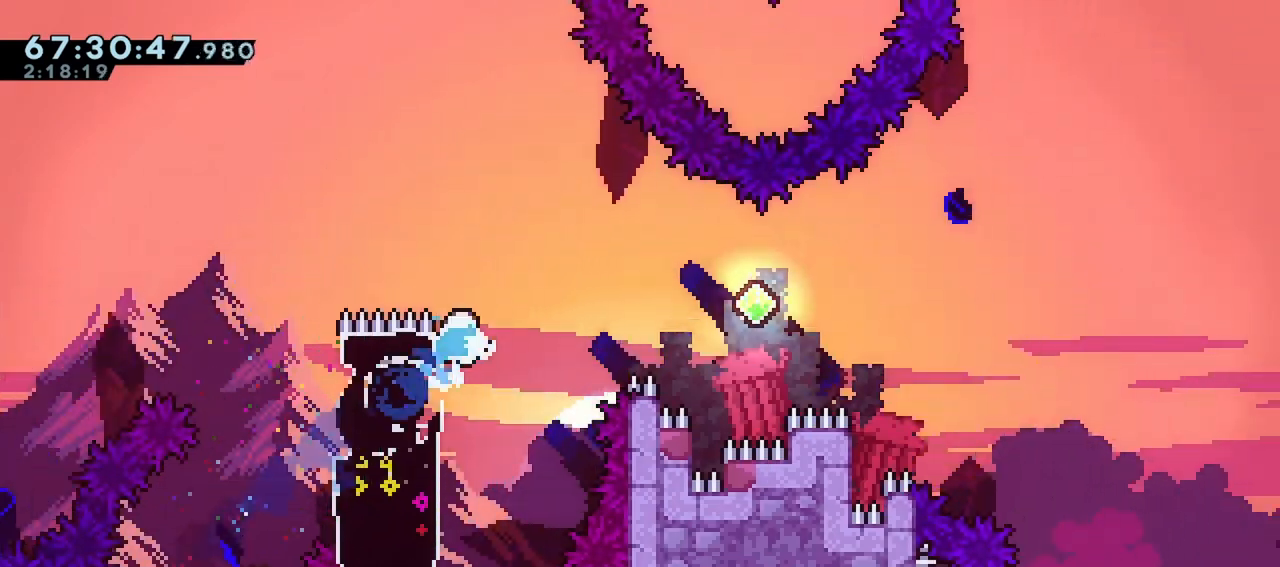
{"keys": ["demo", "jump", "right", "up"], "events": [[17, "demo", "down"], [67, "jump", "down"], [483, "up", "down"]]}
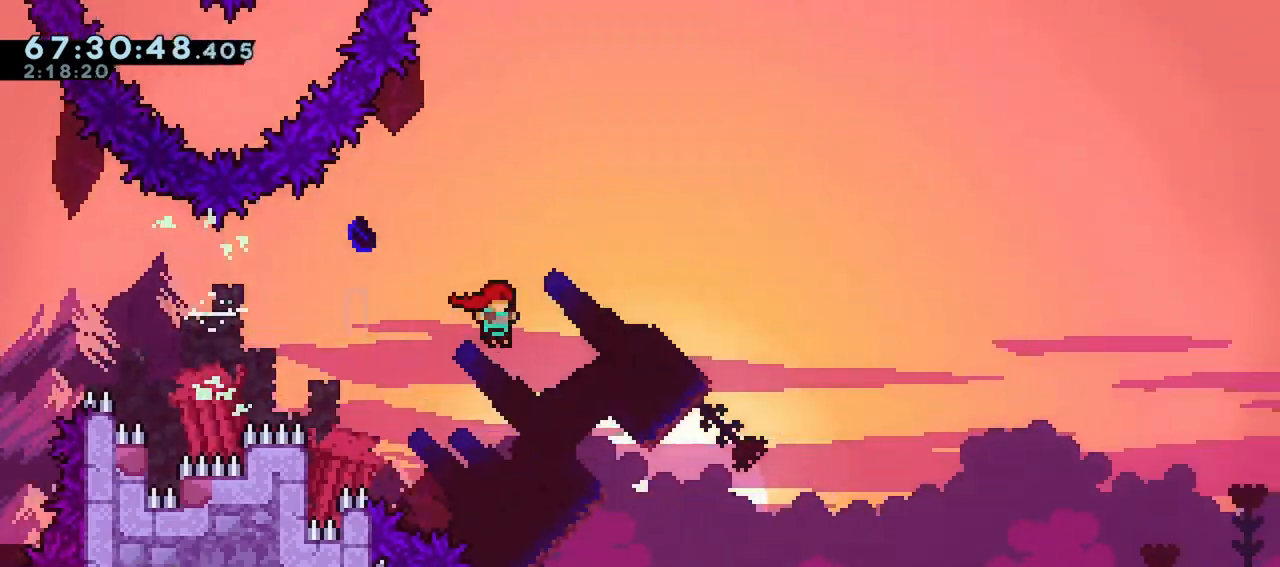
{"keys": ["jump", "right", "up"], "events": [[167, "demo", "up"]]}
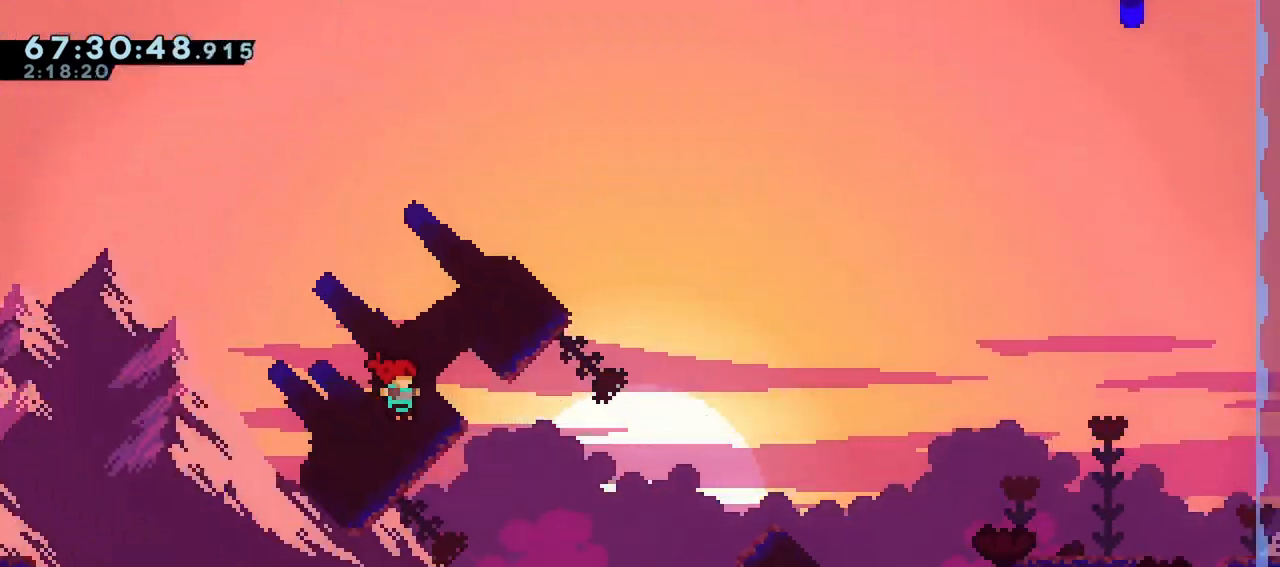
{"keys": ["jump", "right", "up"], "events": []}
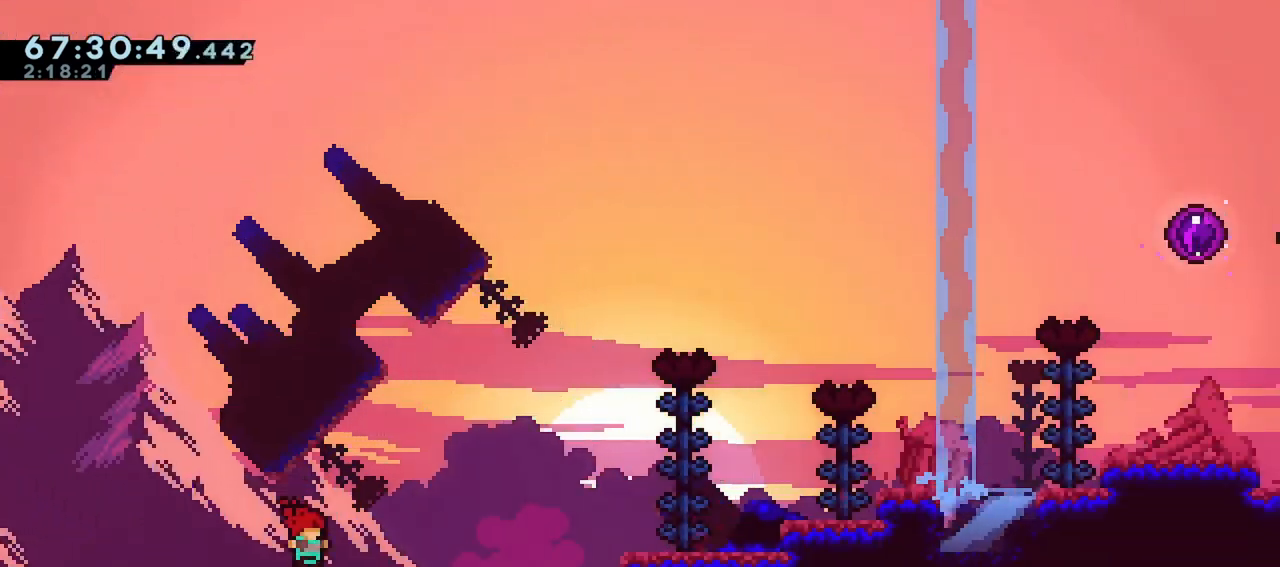
{"keys": ["dash", "right", "up"], "events": [[67, "dash", "down"], [483, "jump", "up"]]}
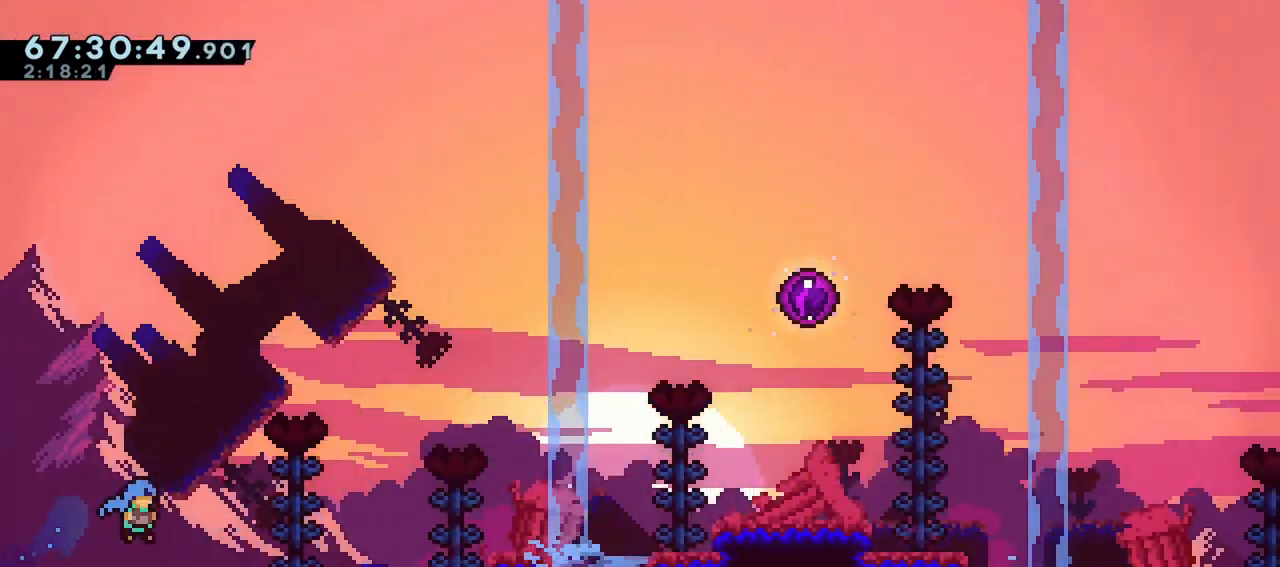
{"keys": ["grab", "jump", "right", "up"], "events": [[33, "grab", "down"], [83, "dash", "up"], [217, "jump", "down"]]}
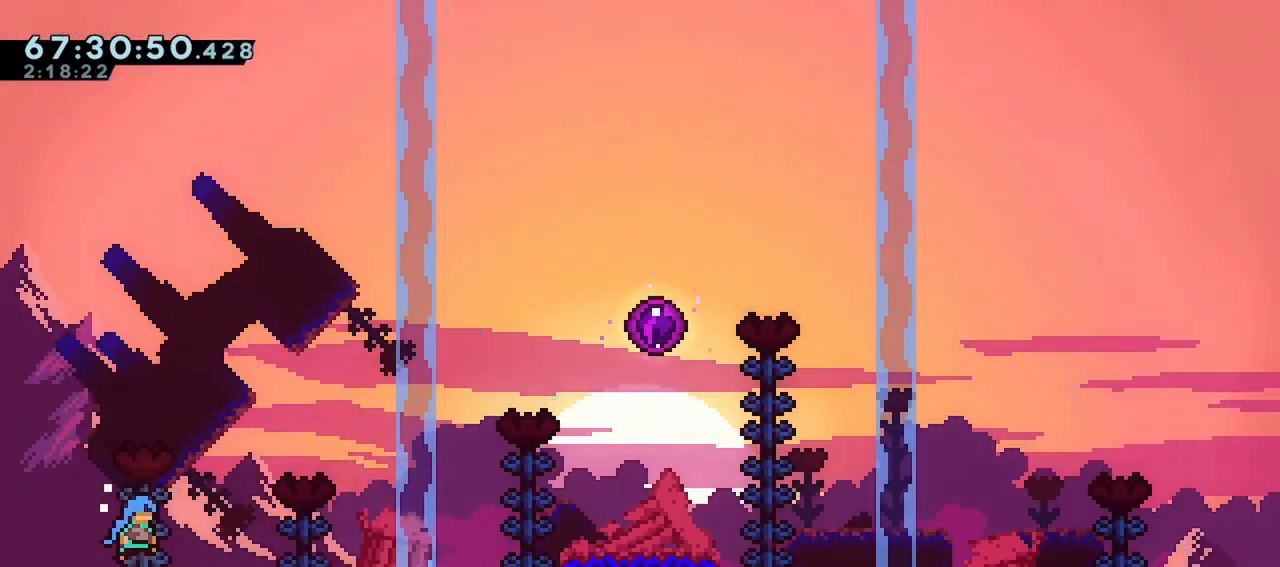
{"keys": ["right", "up"], "events": [[183, "jump", "up"], [283, "jump", "down"], [383, "grab", "up"], [383, "jump", "up"]]}
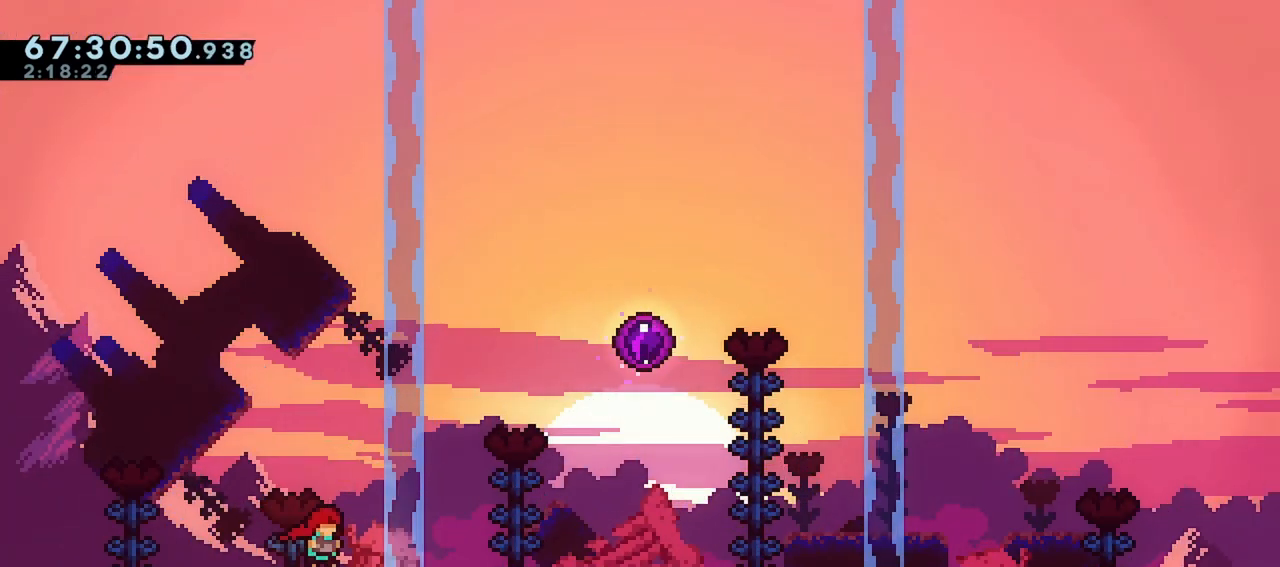
{"keys": ["dash", "right", "up"], "events": [[17, "up", "up"], [117, "jump", "down"], [350, "jump", "up"], [350, "up", "down"], [400, "dash", "down"]]}
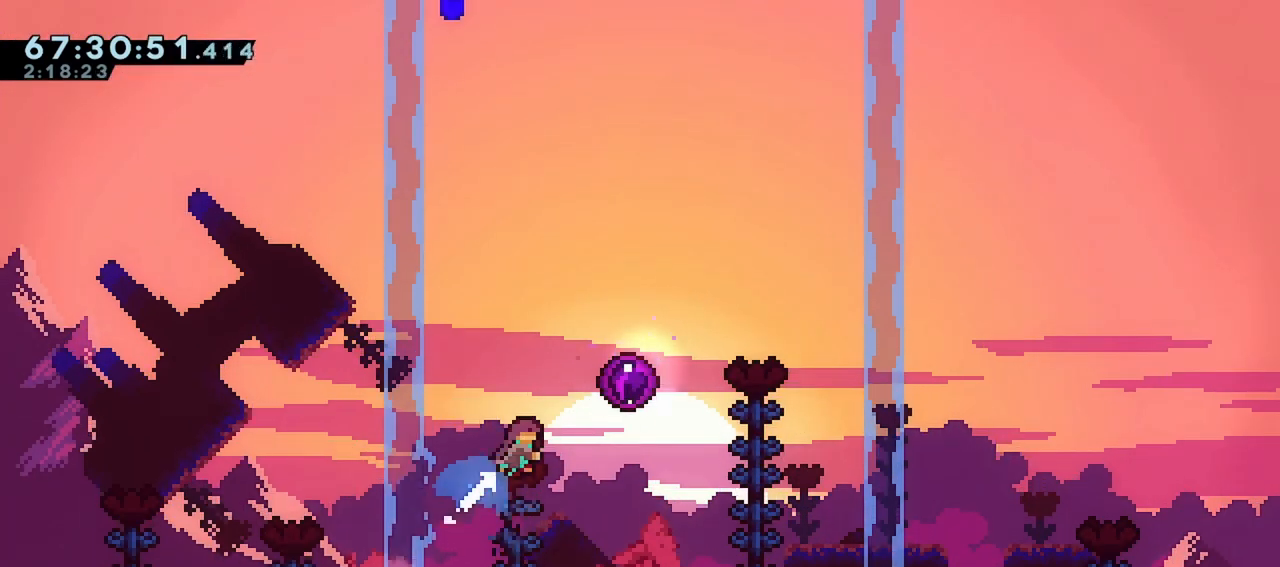
{"keys": [], "events": [[217, "dash", "up"], [367, "right", "up"], [417, "up", "up"]]}